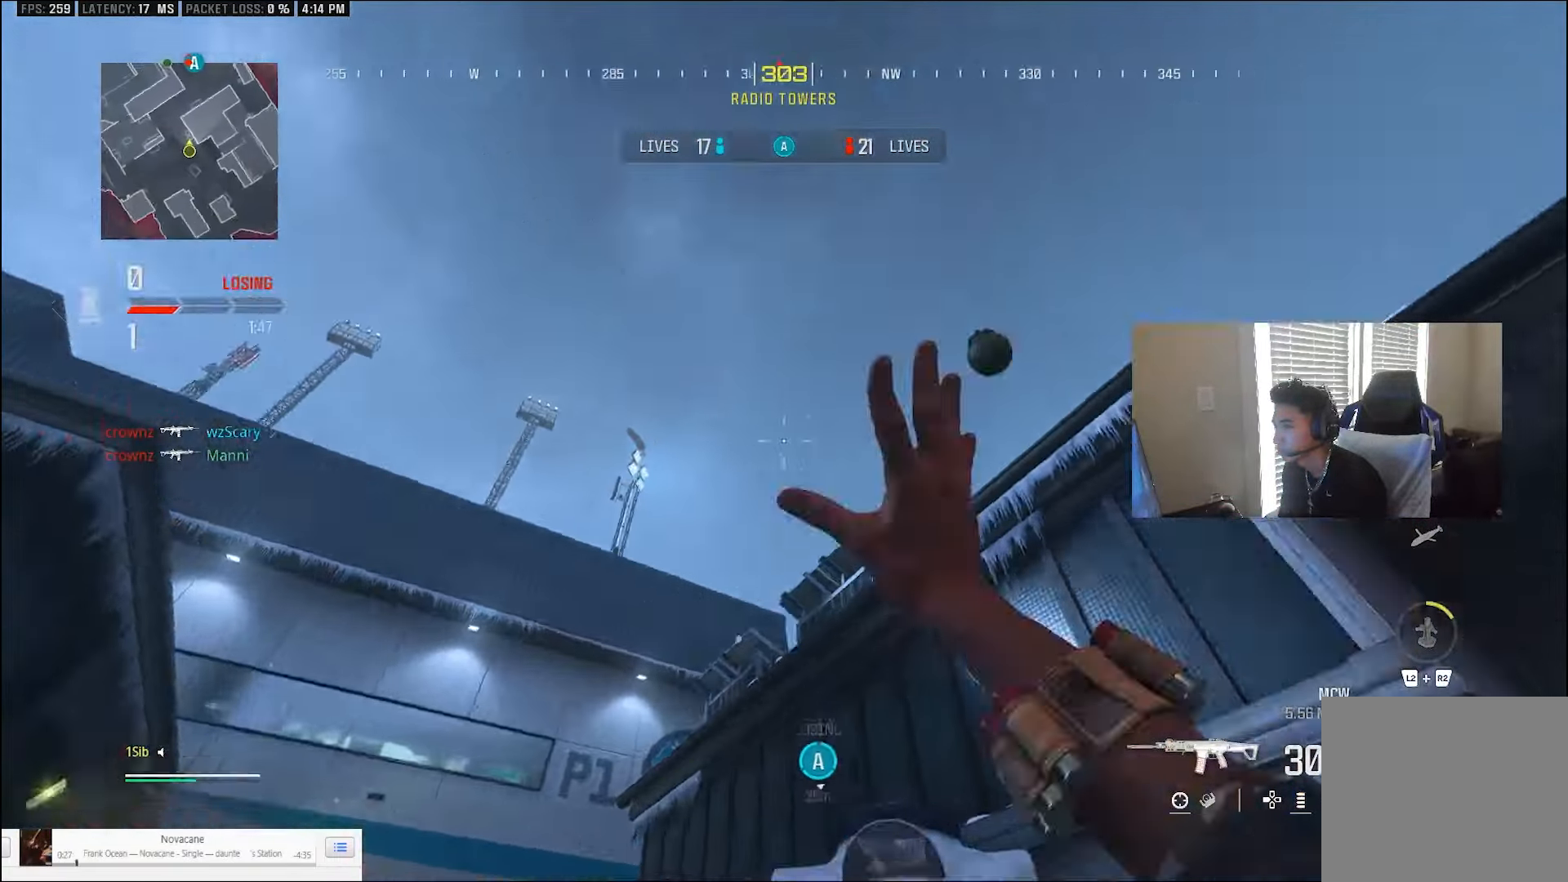
Gameplay with a controller (PlayStation layout); each line is a JSON object with the inputs held at the frame after it (dt_ms = milliseconds from this image to that frame). "events" lists button and stick changes between this image and that frame as [ms after this image, input, new state], when the widget could be followed in between. Not read: TOUCHPAD.
{"dt_ms": 500, "buttons": [], "left_stick": "up", "right_stick": "down-right", "events": [[33, "right_stick", "down"], [100, "CROSS", "down"], [100, "left_stick", "left"], [200, "CROSS", "up"], [267, "CROSS", "down"], [367, "CROSS", "up"], [367, "L3", "down"], [433, "L3", "up"], [433, "left_stick", "up"], [500, "right_stick", "down-right"]]}
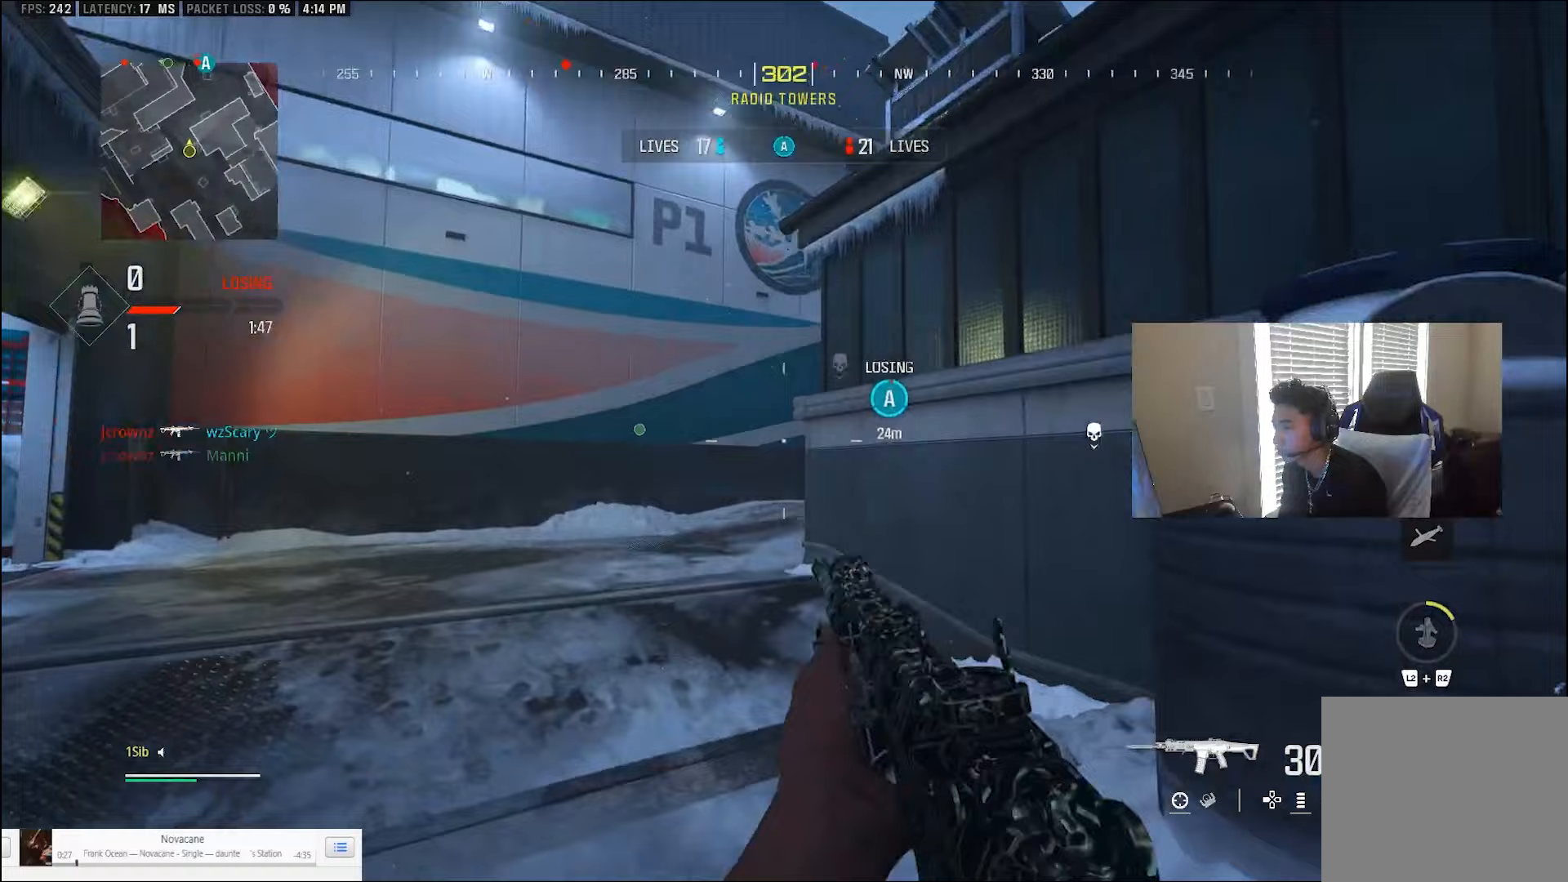
{"dt_ms": 500, "buttons": [], "left_stick": "right", "right_stick": "center", "events": [[33, "L3", "down"], [133, "CROSS", "down"], [133, "L3", "up"], [200, "L1", "down"], [200, "left_stick", "center"], [200, "right_stick", "center"], [233, "CROSS", "up"], [367, "left_stick", "right"], [433, "TRIANGLE", "down"], [467, "L1", "up"], [500, "TRIANGLE", "up"]]}
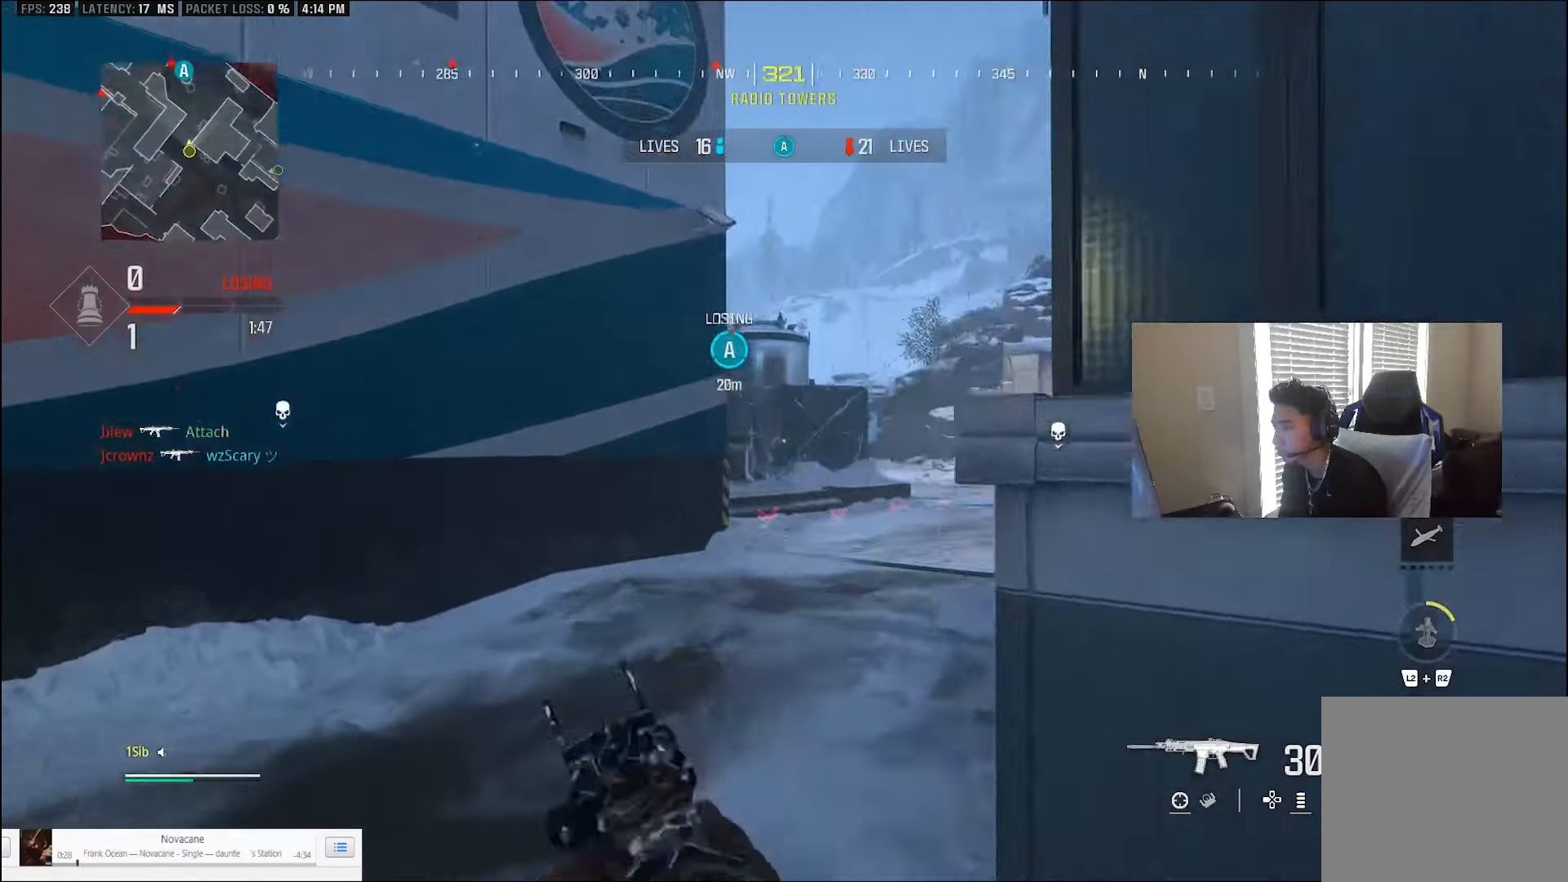
{"dt_ms": 500, "buttons": ["CIRCLE"], "left_stick": "up-right", "right_stick": "down-left", "events": [[33, "L3", "down"], [33, "left_stick", "up"], [133, "L3", "up"], [167, "TRIANGLE", "down"], [200, "L3", "down"], [233, "TRIANGLE", "up"], [267, "right_stick", "right"], [300, "L3", "up"], [300, "left_stick", "up-right"], [400, "CIRCLE", "down"], [400, "right_stick", "center"], [467, "right_stick", "down-left"]]}
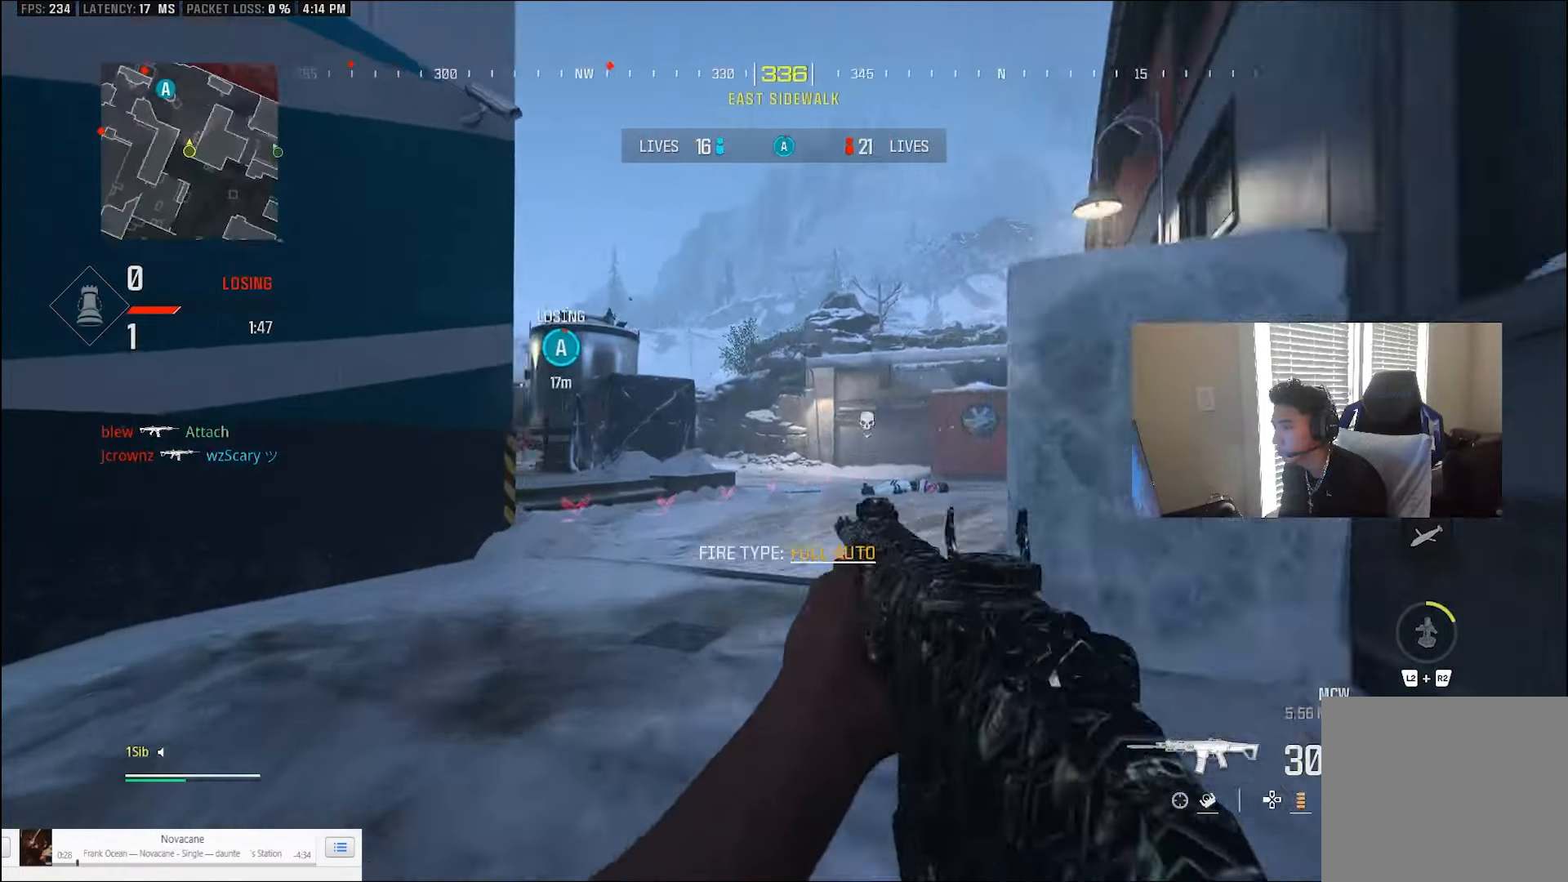
{"dt_ms": 500, "buttons": [], "left_stick": "right", "right_stick": "center", "events": [[233, "right_stick", "center"], [267, "CIRCLE", "up"], [300, "CROSS", "down"], [300, "L1", "down"], [300, "left_stick", "down-right"], [333, "CROSS", "up"], [367, "L1", "up"], [433, "left_stick", "right"]]}
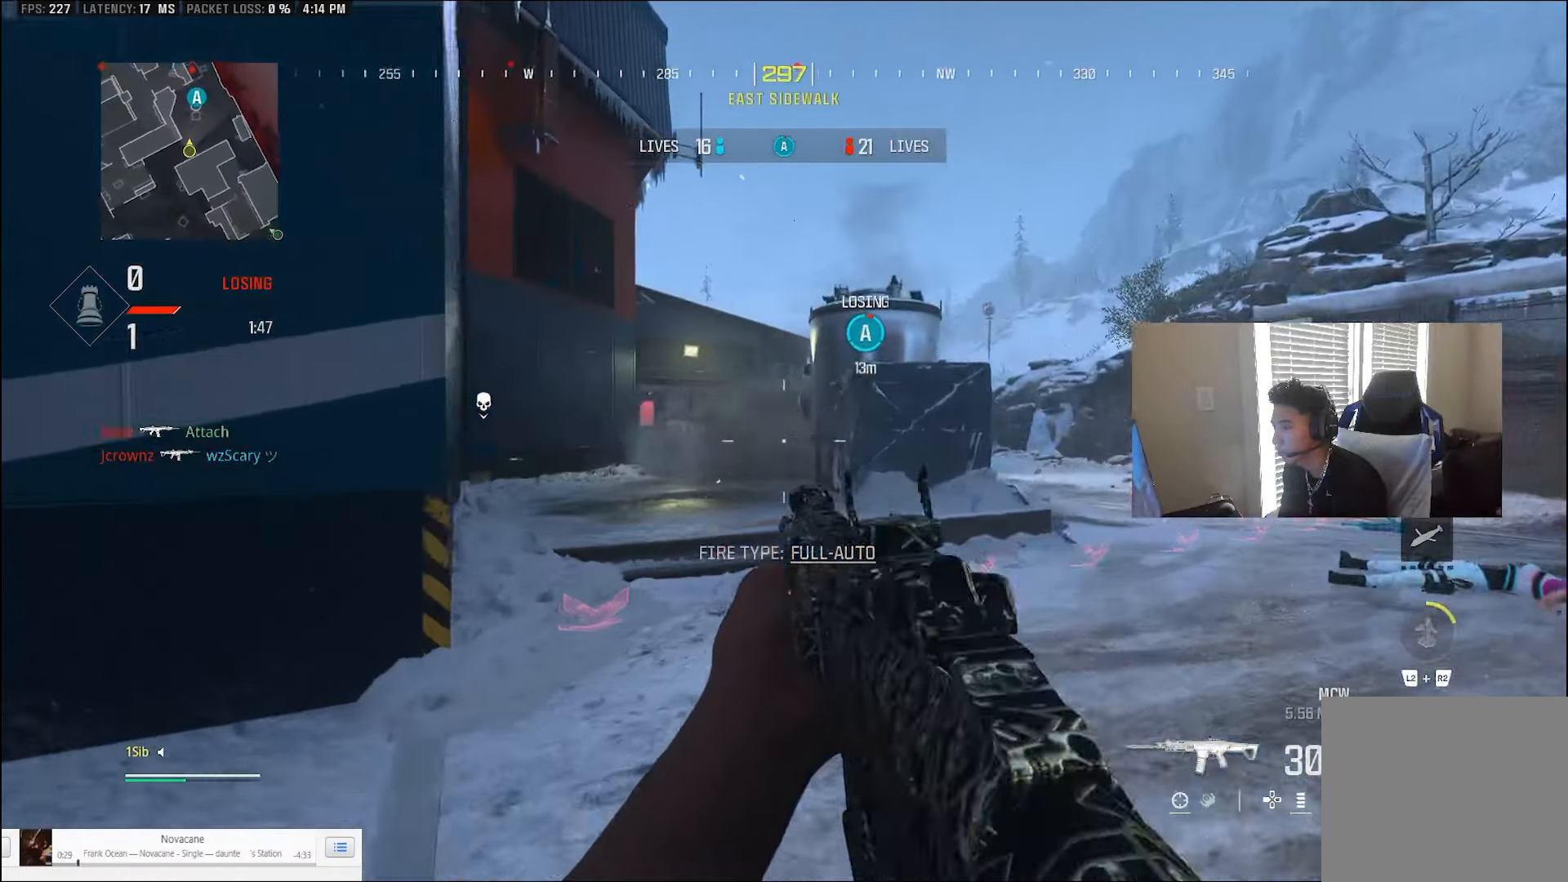
{"dt_ms": 500, "buttons": ["L1"], "left_stick": "right", "right_stick": "left", "events": [[83, "left_stick", "up-right"], [133, "L3", "down"], [300, "CROSS", "down"], [300, "L1", "down"], [300, "left_stick", "right"], [333, "L3", "up"], [333, "right_stick", "left"], [400, "CROSS", "up"]]}
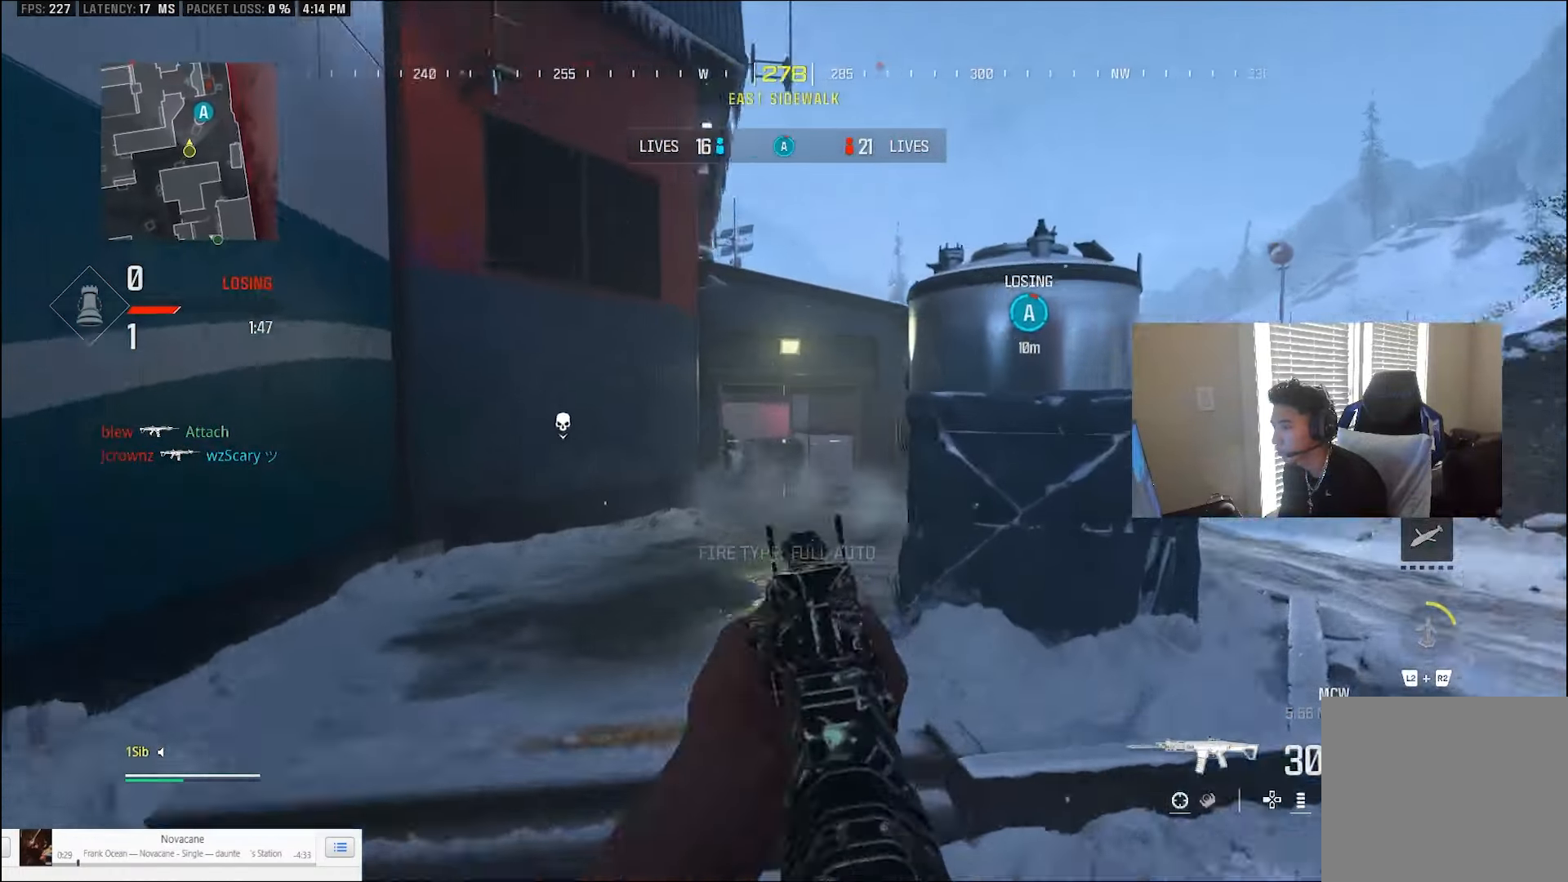
{"dt_ms": 500, "buttons": ["L1", "R1"], "left_stick": "left", "right_stick": "down-right", "events": [[67, "left_stick", "down-left"], [300, "R1", "down"], [400, "left_stick", "left"], [467, "right_stick", "down-right"]]}
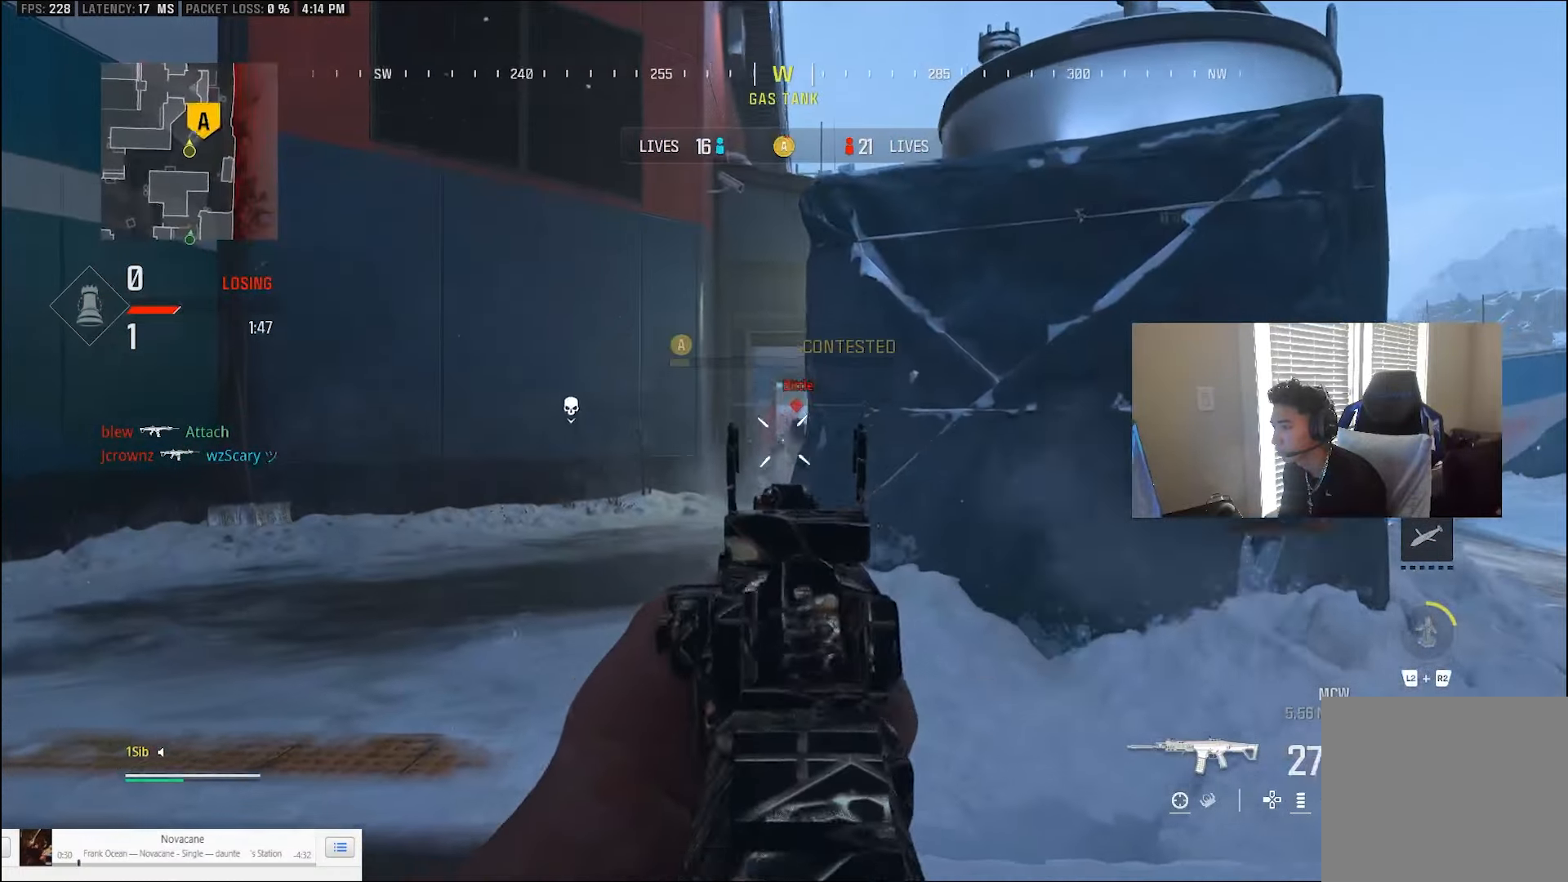
{"dt_ms": 500, "buttons": [], "left_stick": "right", "right_stick": "right", "events": [[267, "left_stick", "down-right"], [300, "right_stick", "right"], [467, "L1", "up"], [500, "R1", "up"], [500, "left_stick", "right"]]}
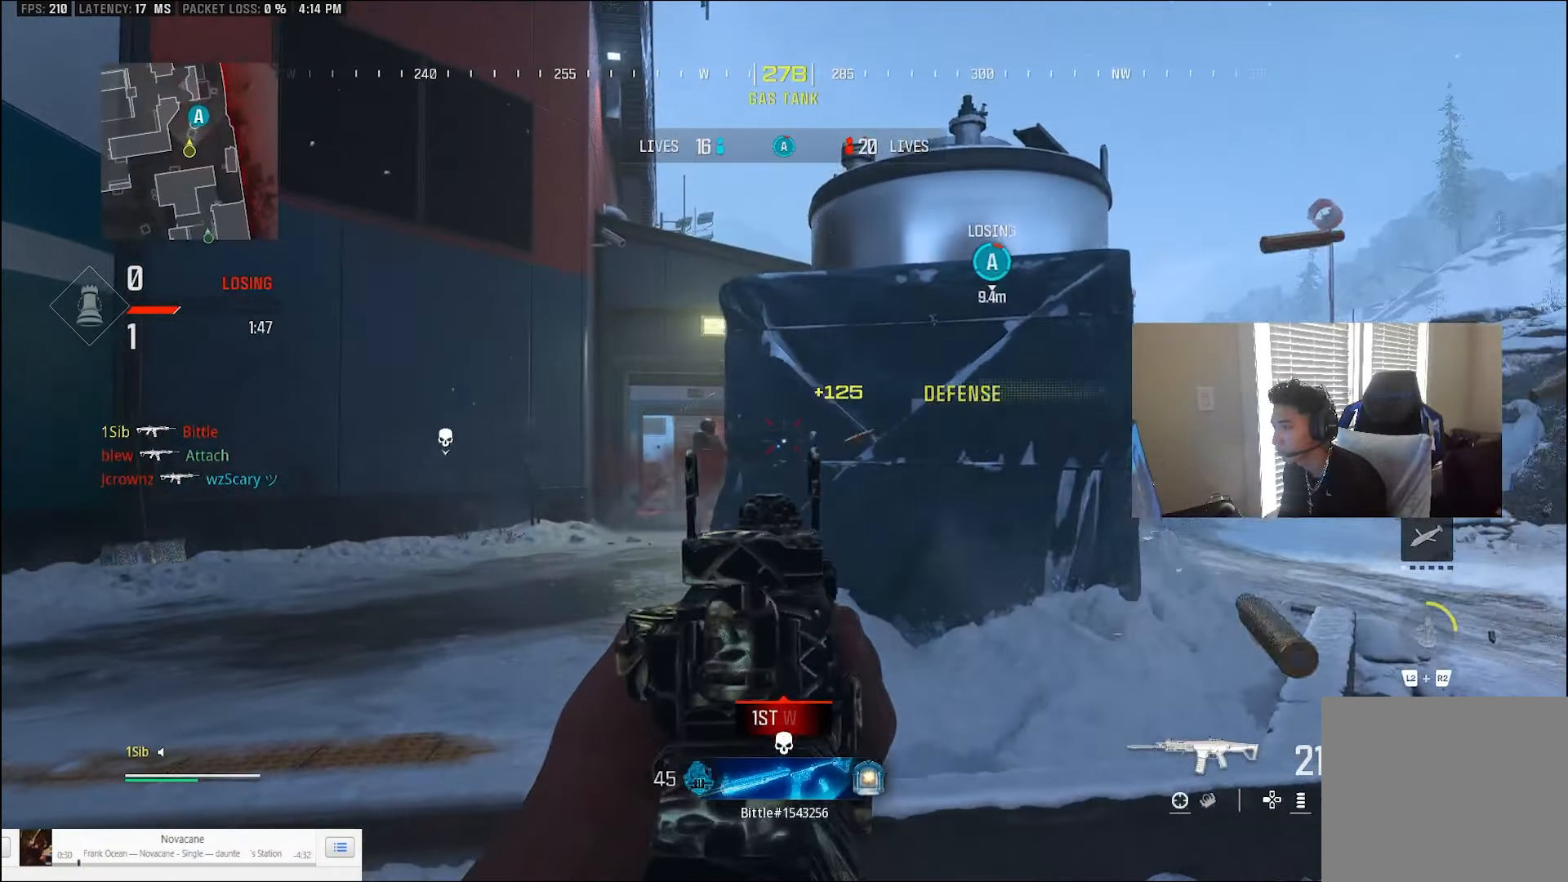
{"dt_ms": 500, "buttons": [], "left_stick": "up-right", "right_stick": "left", "events": [[33, "L3", "down"], [33, "left_stick", "up-right"], [133, "L3", "up"], [200, "L3", "down"], [233, "right_stick", "center"], [300, "L3", "up"], [333, "CIRCLE", "down"], [367, "right_stick", "left"], [467, "CIRCLE", "up"]]}
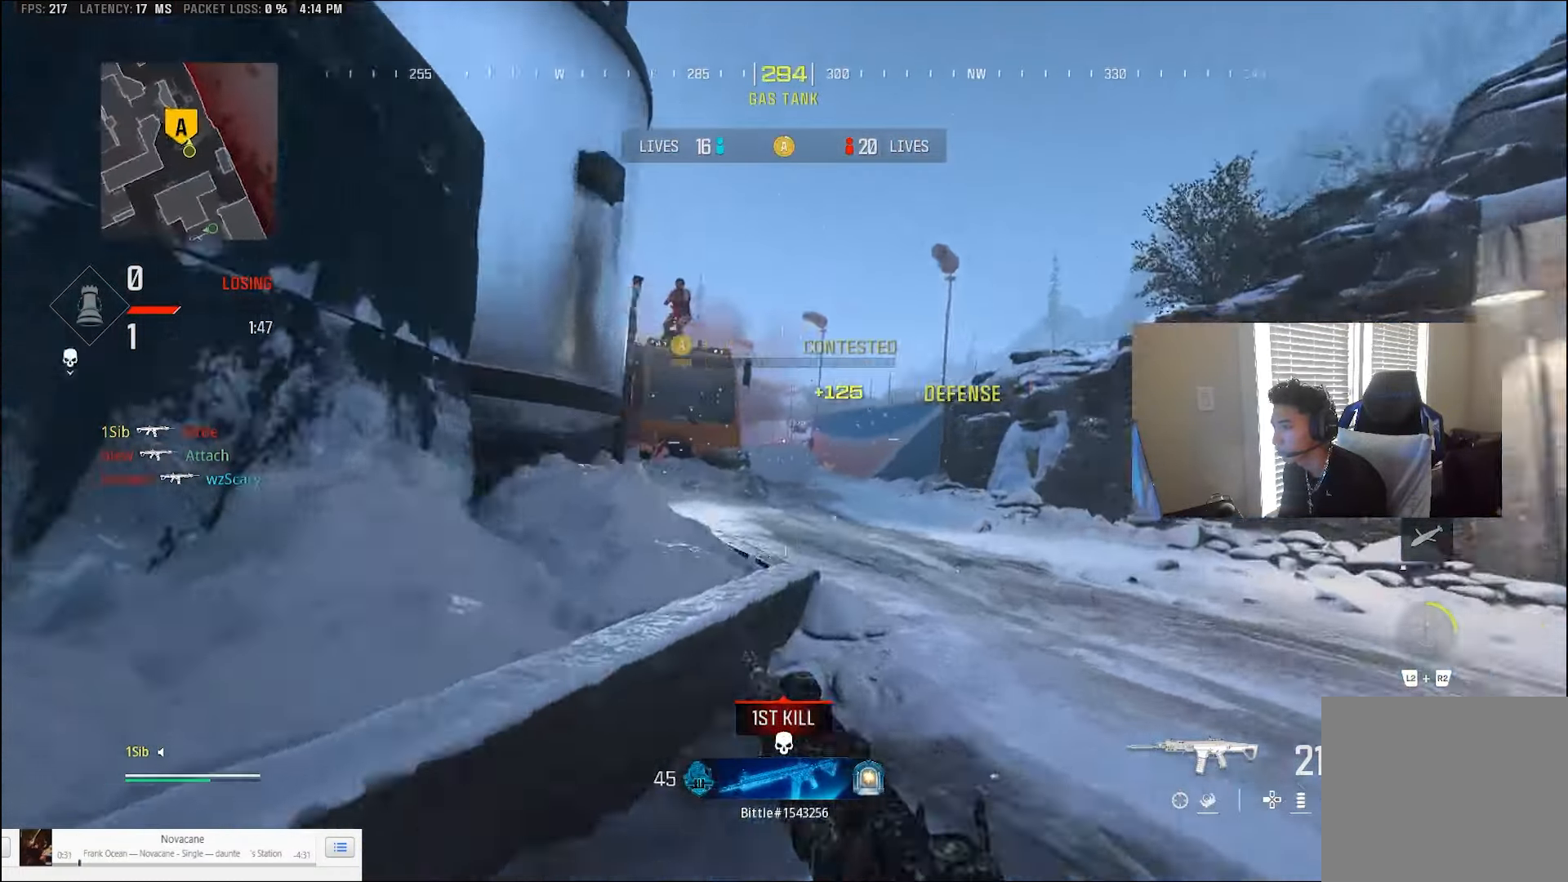
{"dt_ms": 500, "buttons": ["CIRCLE", "L1", "R1"], "left_stick": "down", "right_stick": "down", "events": [[33, "CROSS", "down"], [100, "left_stick", "down-right"], [133, "CROSS", "up"], [133, "L1", "down"], [200, "CIRCLE", "down"], [283, "left_stick", "down"], [300, "R1", "down"], [300, "right_stick", "up-left"], [467, "right_stick", "down"]]}
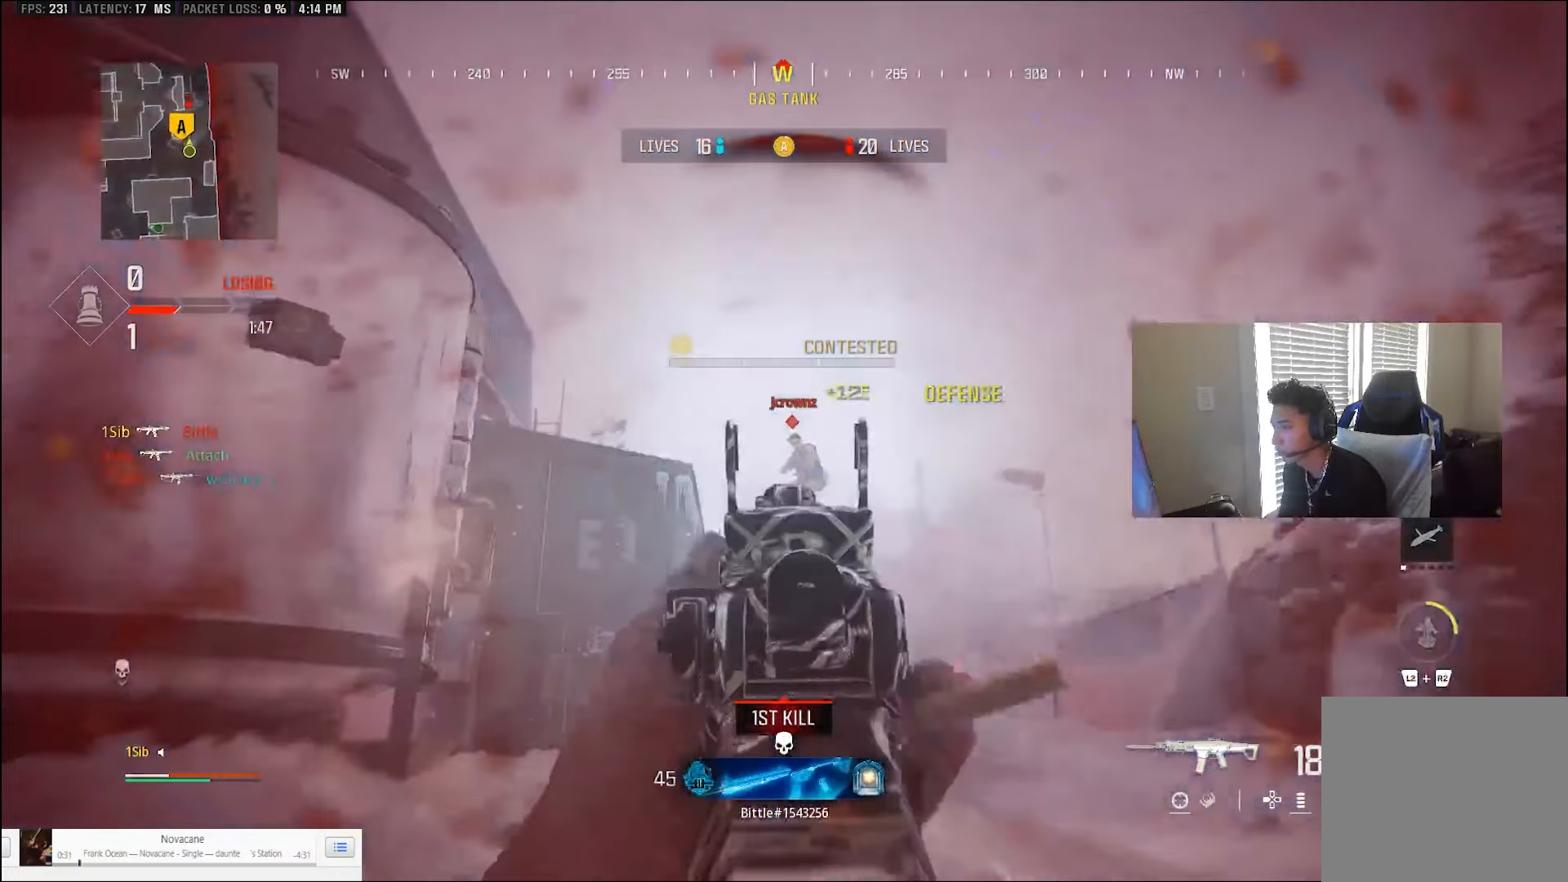
{"dt_ms": 500, "buttons": ["CIRCLE", "L1", "R1"], "left_stick": "down-right", "right_stick": "center", "events": [[67, "left_stick", "down-right"], [100, "right_stick", "down-right"], [200, "right_stick", "up-right"], [400, "right_stick", "center"]]}
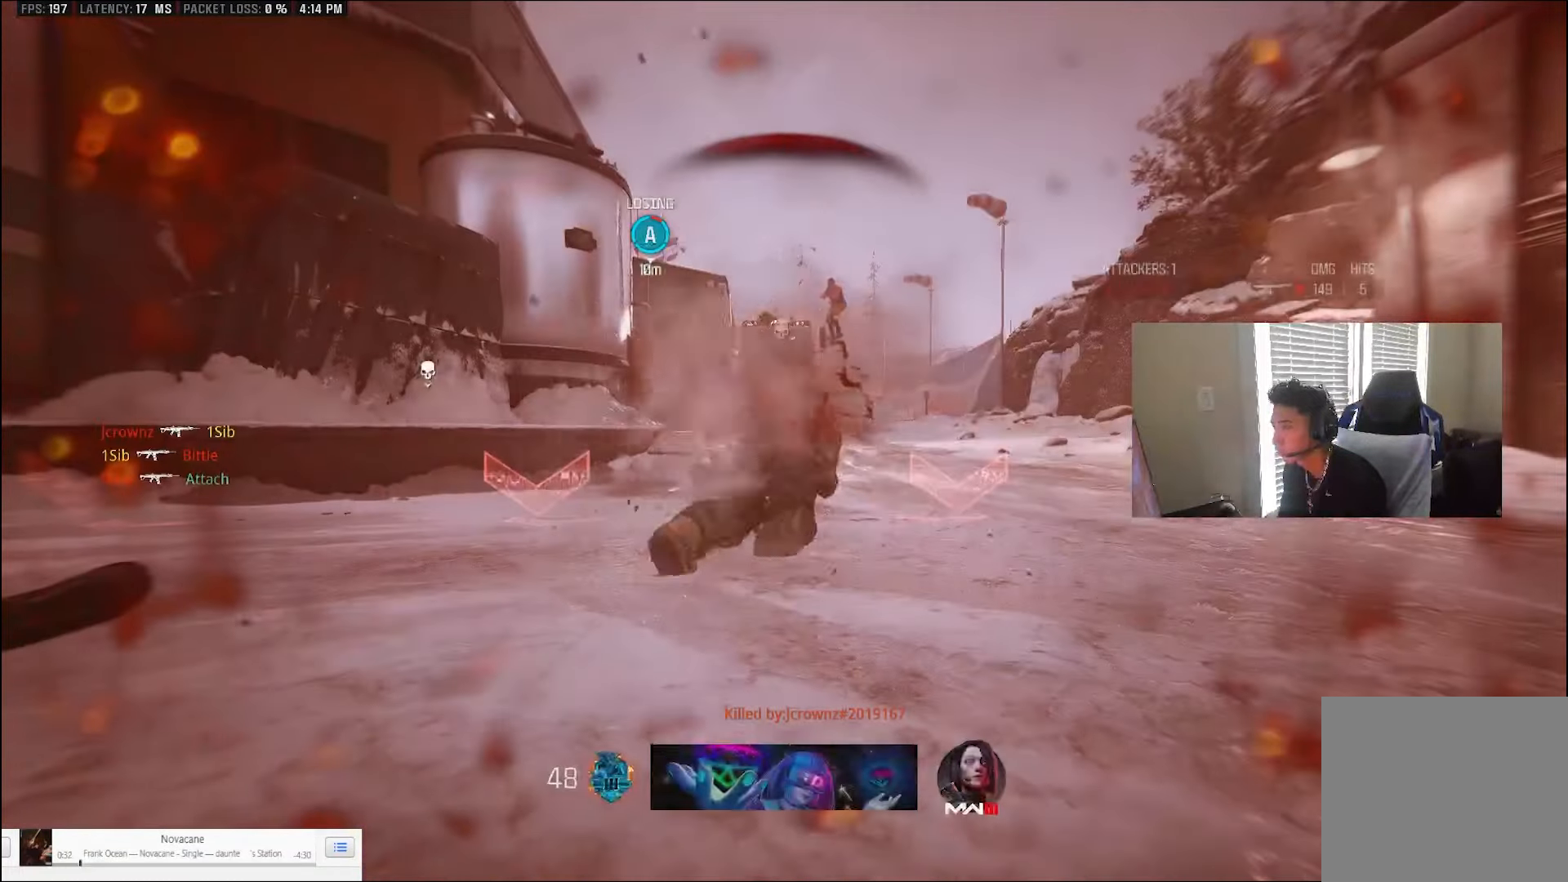
{"dt_ms": 500, "buttons": [], "left_stick": "center", "right_stick": "center", "events": [[133, "L1", "up"], [167, "CIRCLE", "up"], [200, "R1", "up"], [233, "left_stick", "center"]]}
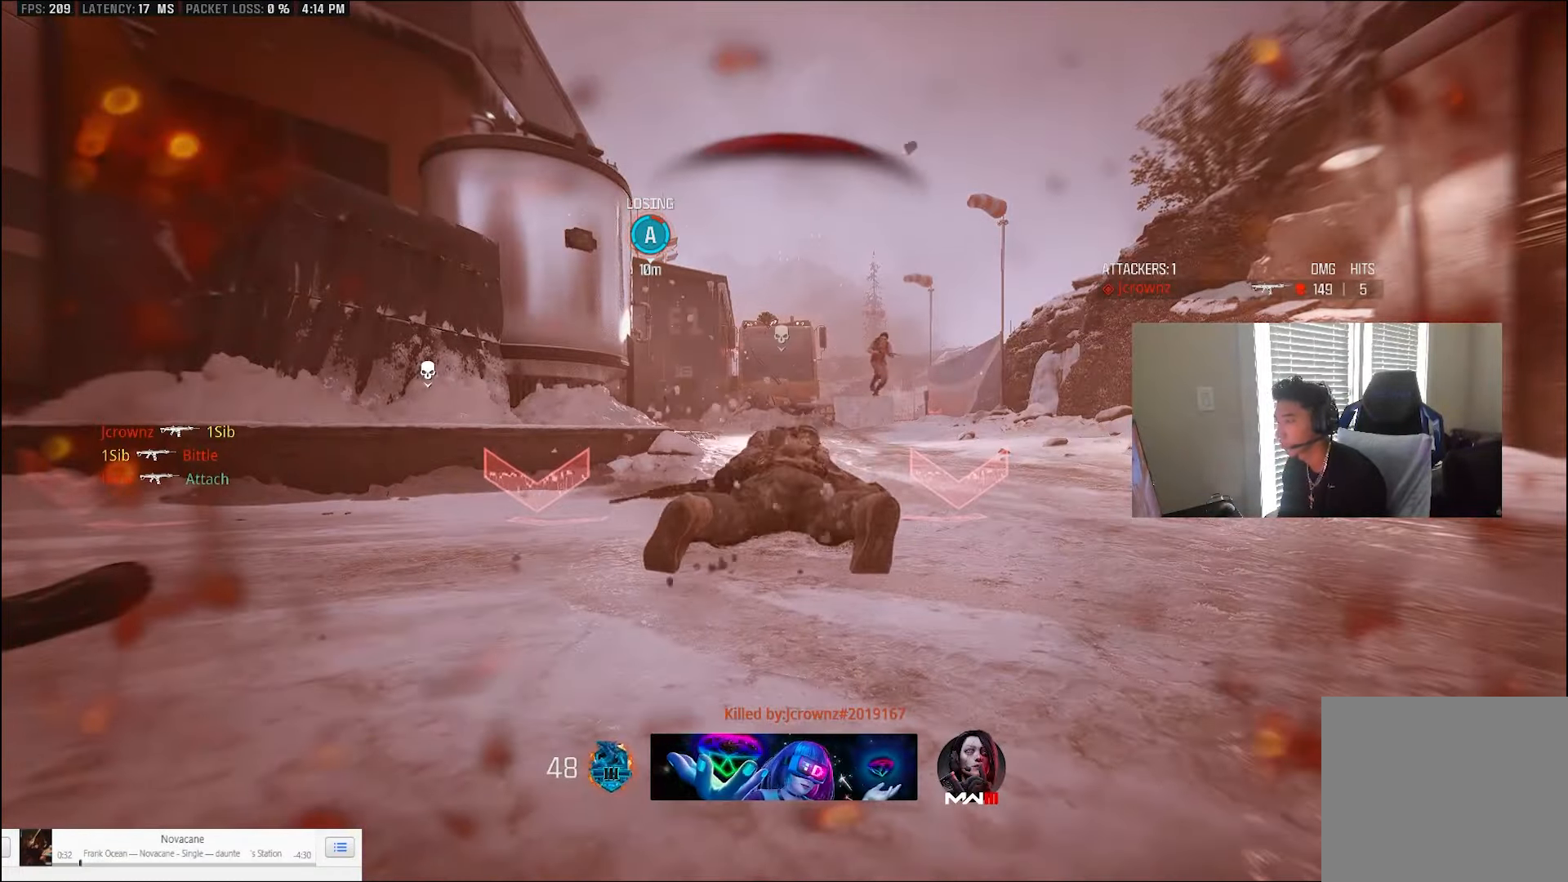
{"dt_ms": 500, "buttons": [], "left_stick": "center", "right_stick": "center", "events": []}
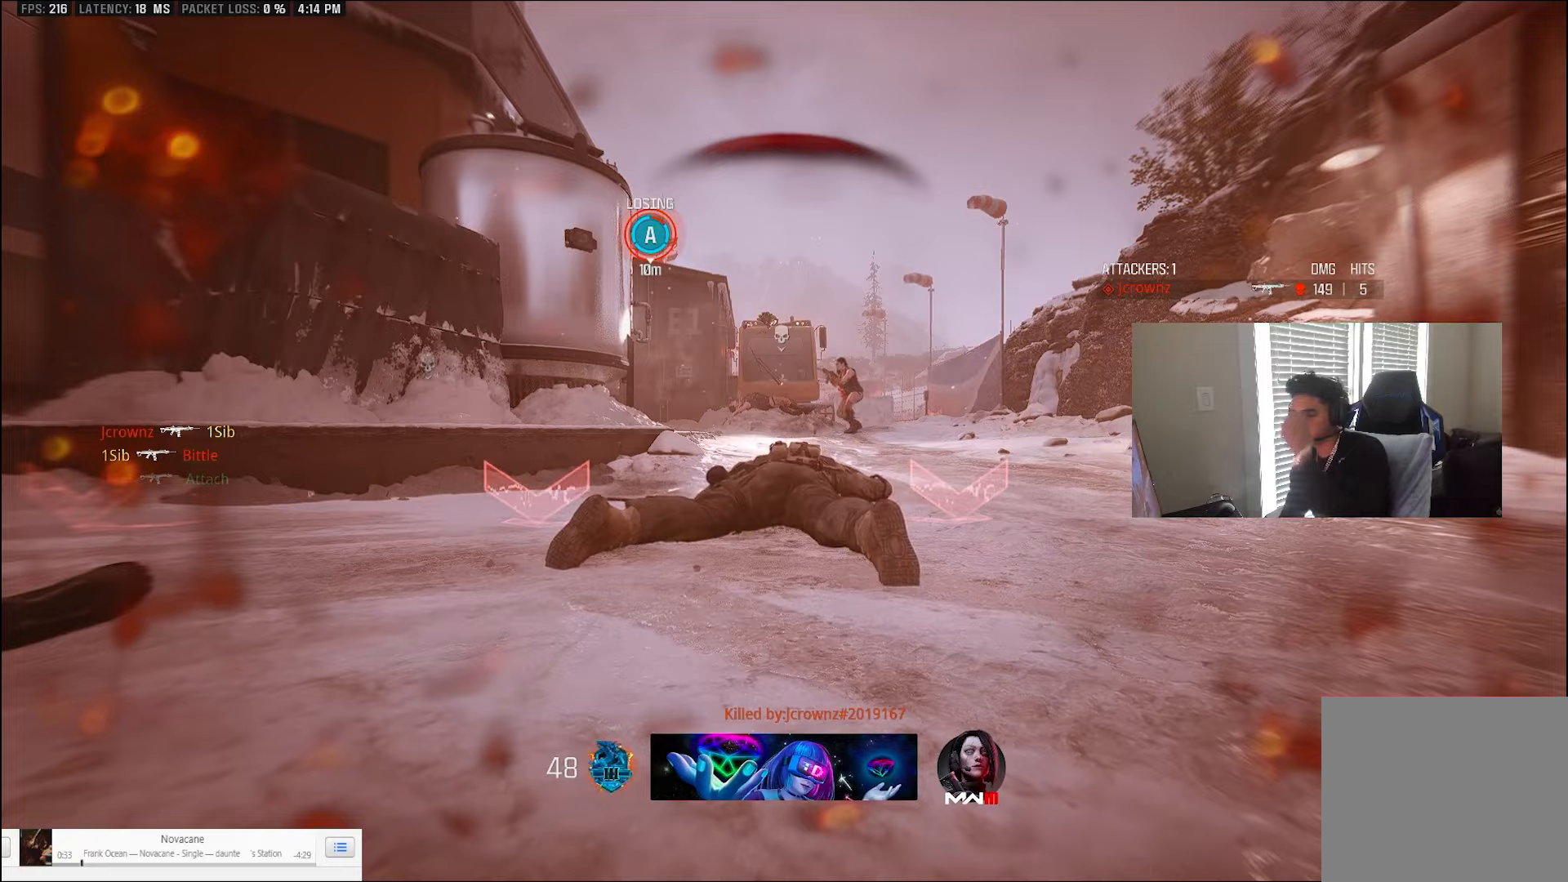
{"dt_ms": 500, "buttons": [], "left_stick": "center", "right_stick": "center", "events": []}
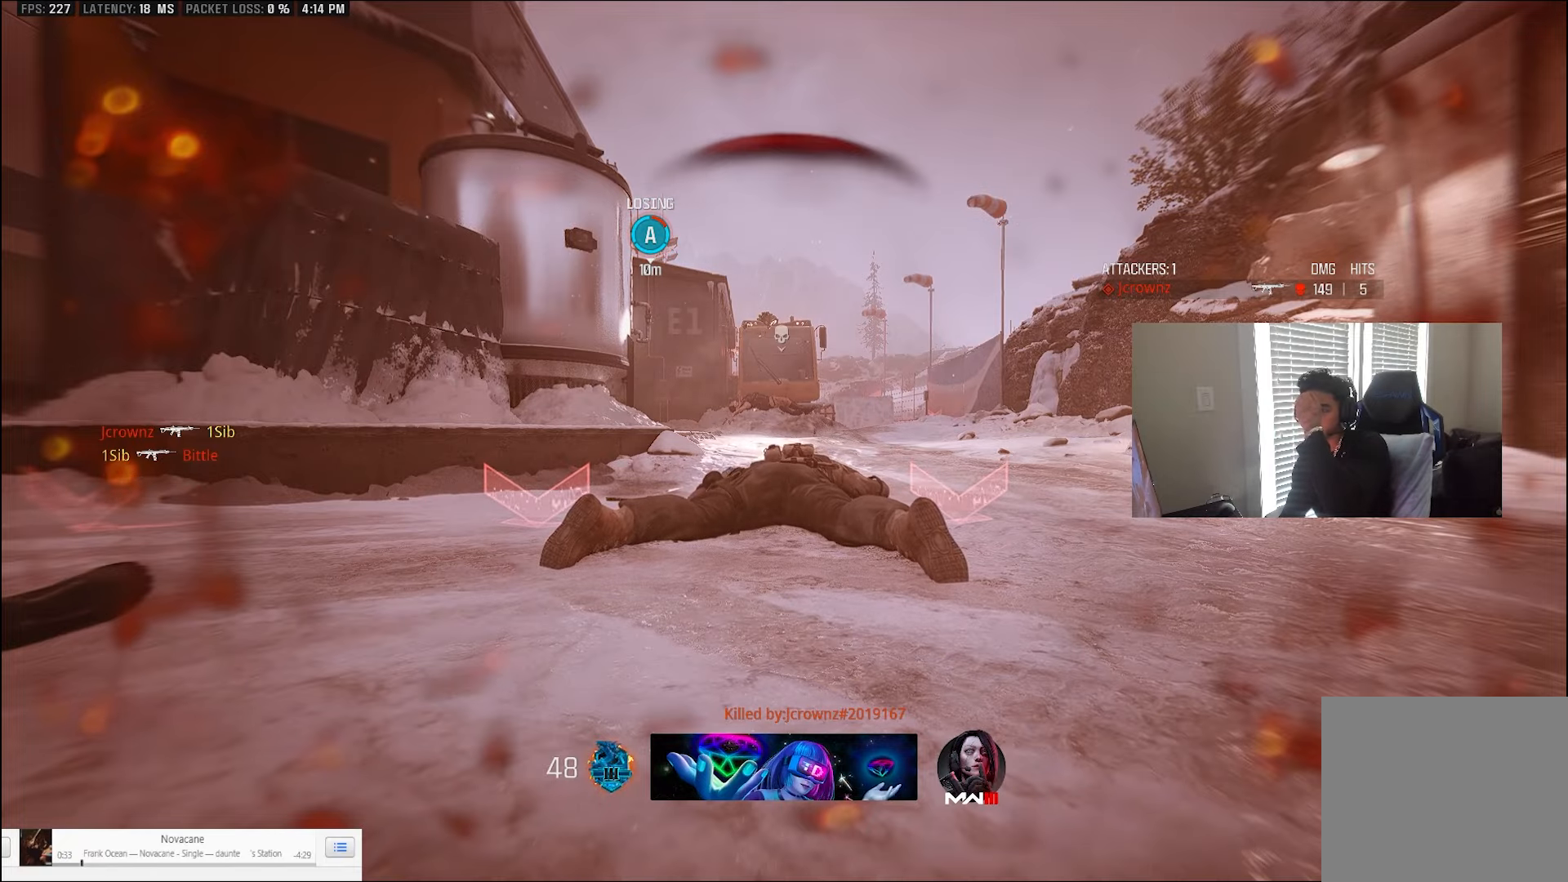
{"dt_ms": 500, "buttons": ["SQUARE"], "left_stick": "center", "right_stick": "center", "events": [[367, "SQUARE", "down"]]}
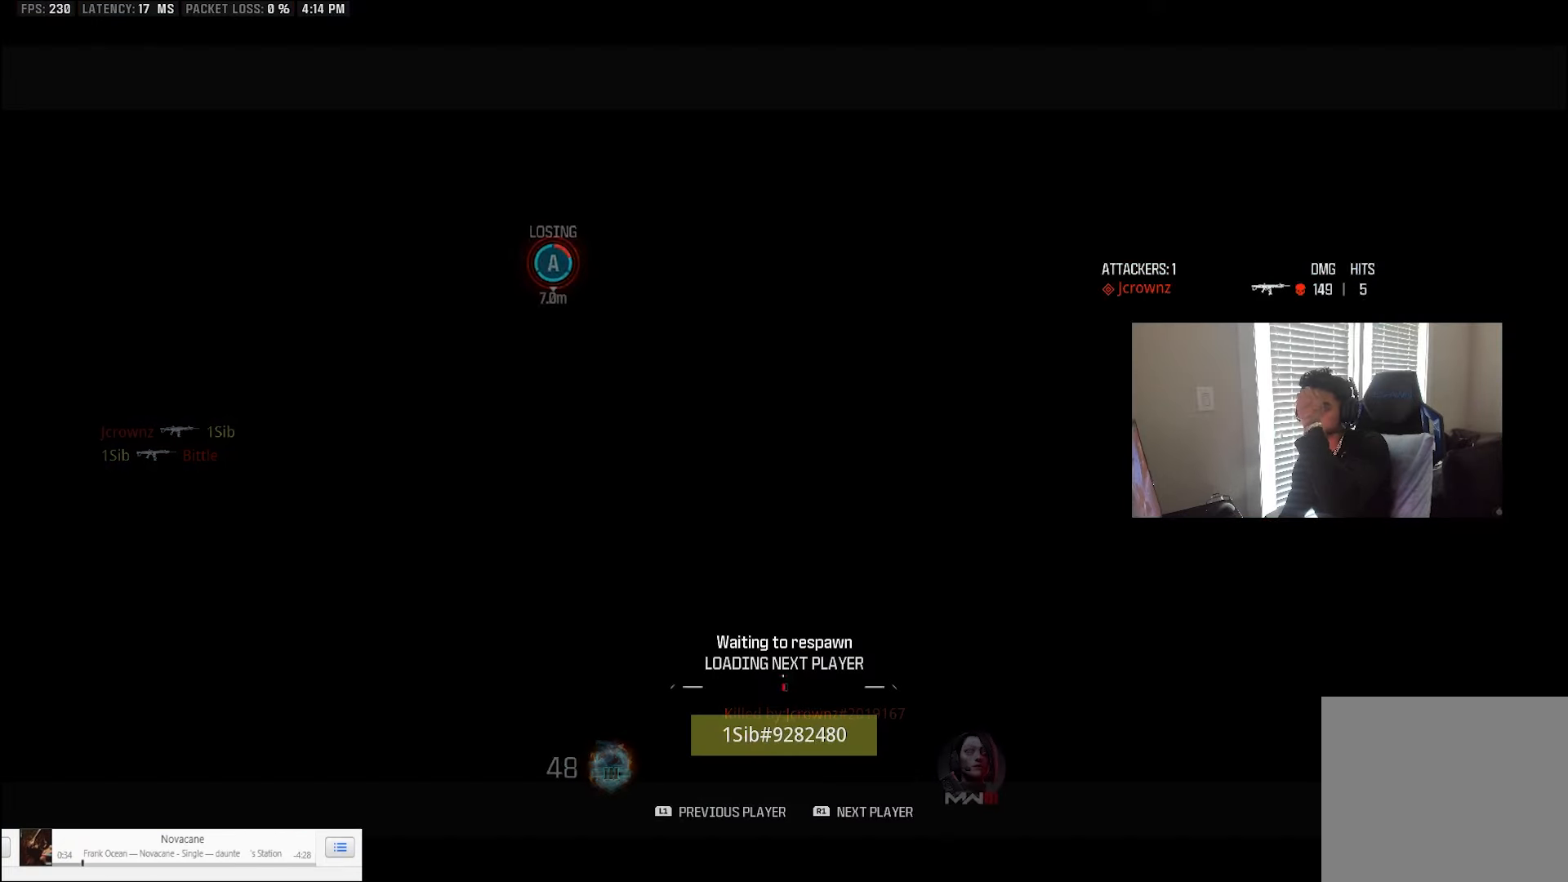
{"dt_ms": 500, "buttons": [], "left_stick": "center", "right_stick": "center", "events": [[33, "SQUARE", "up"], [100, "SQUARE", "down"], [233, "SQUARE", "up"], [300, "SQUARE", "down"], [433, "SQUARE", "up"]]}
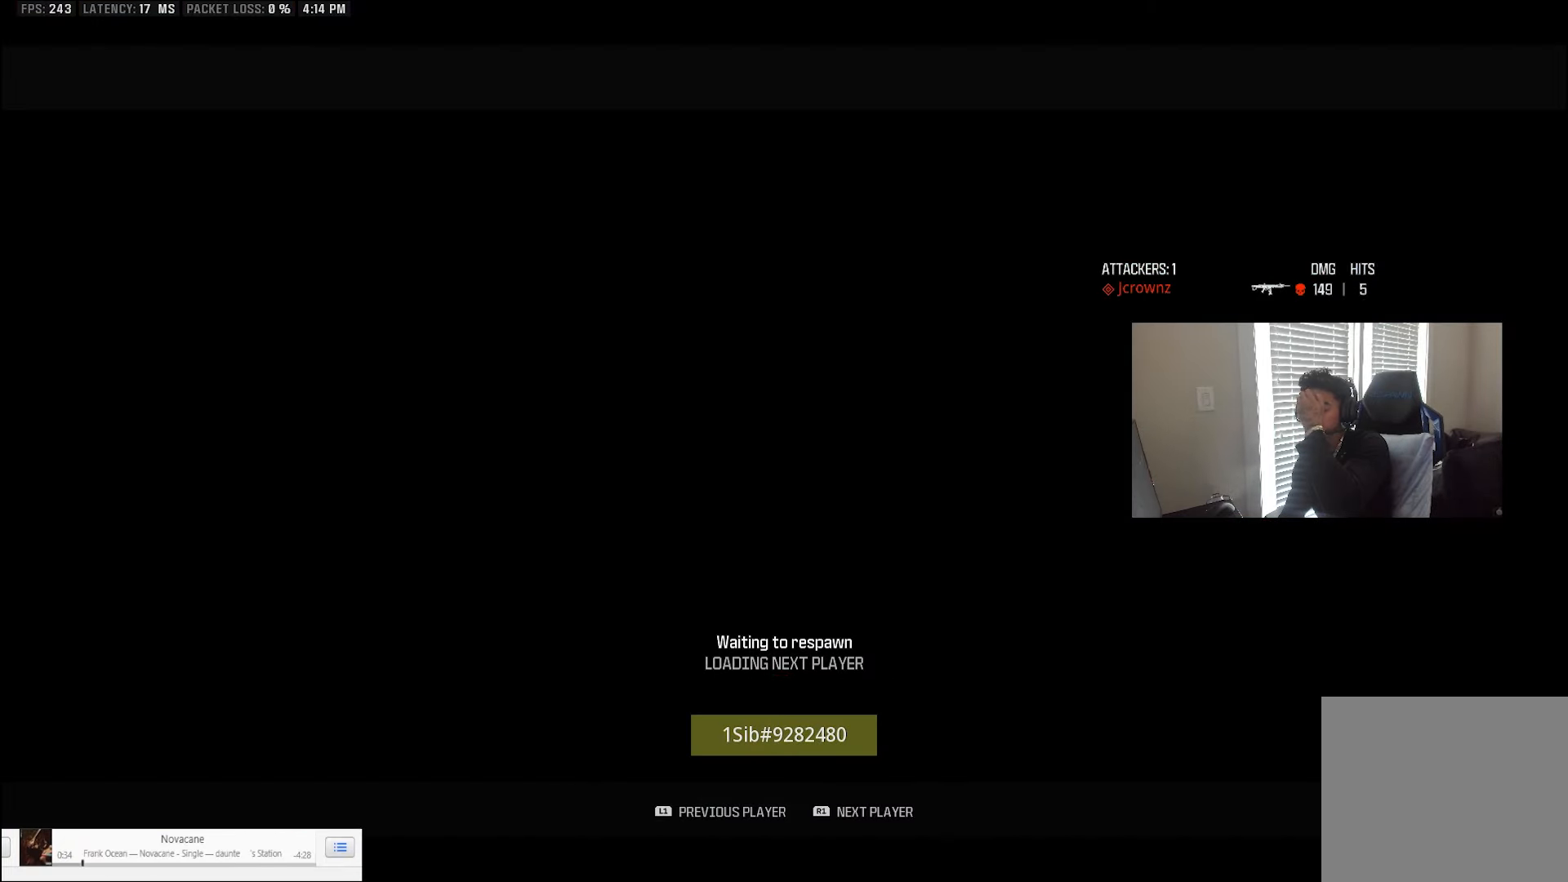
{"dt_ms": 500, "buttons": ["SQUARE"], "left_stick": "center", "right_stick": "center", "events": [[33, "SQUARE", "down"], [167, "SQUARE", "up"], [233, "SQUARE", "down"], [367, "SQUARE", "up"], [467, "SQUARE", "down"]]}
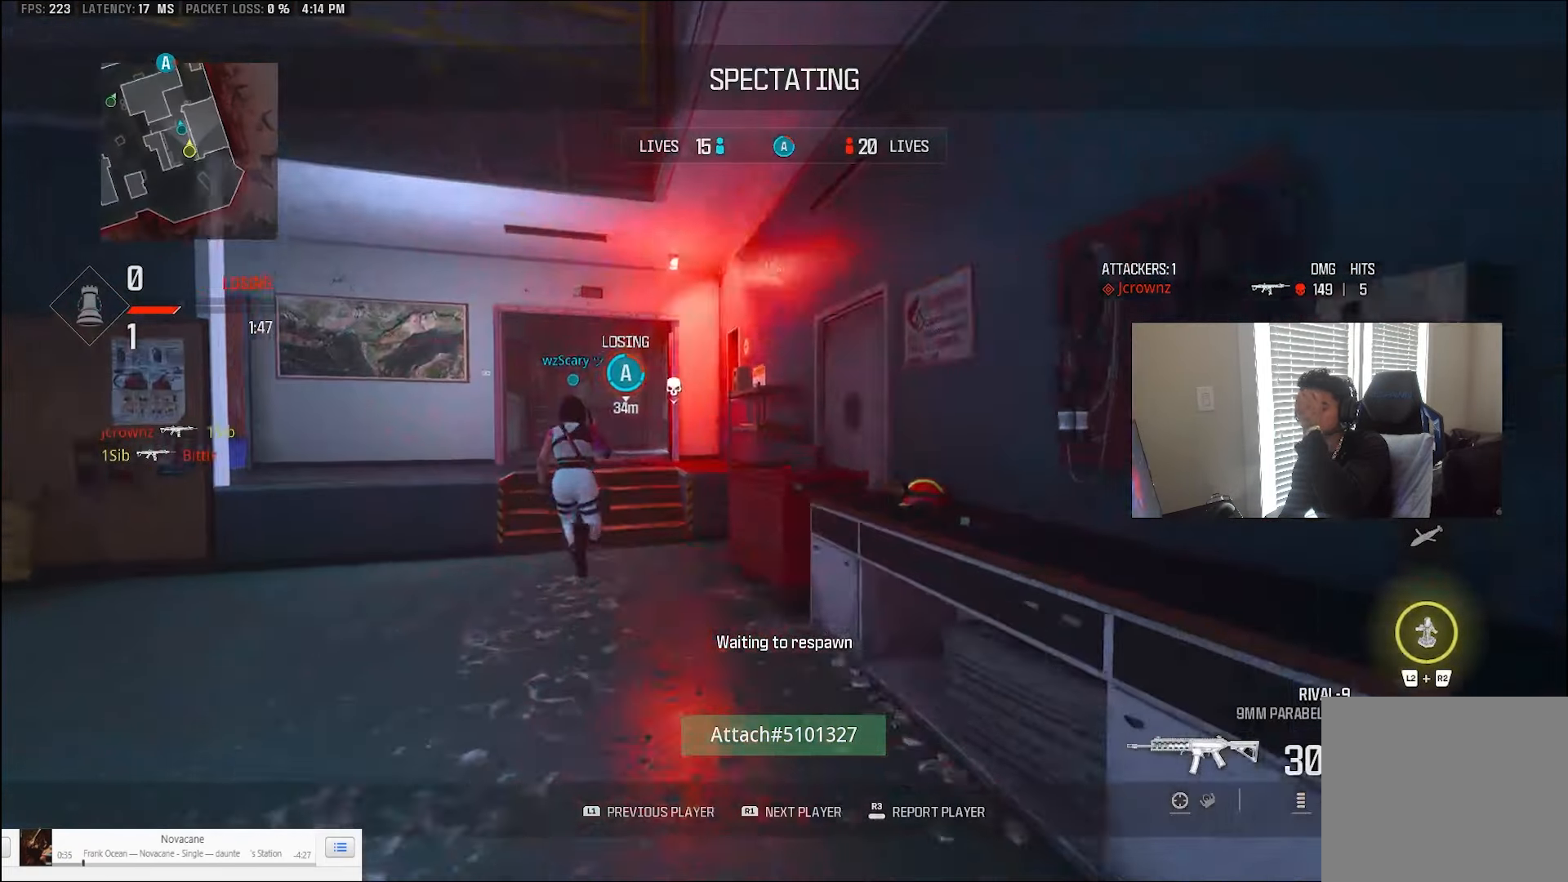
{"dt_ms": 500, "buttons": [], "left_stick": "center", "right_stick": "center", "events": [[100, "SQUARE", "up"]]}
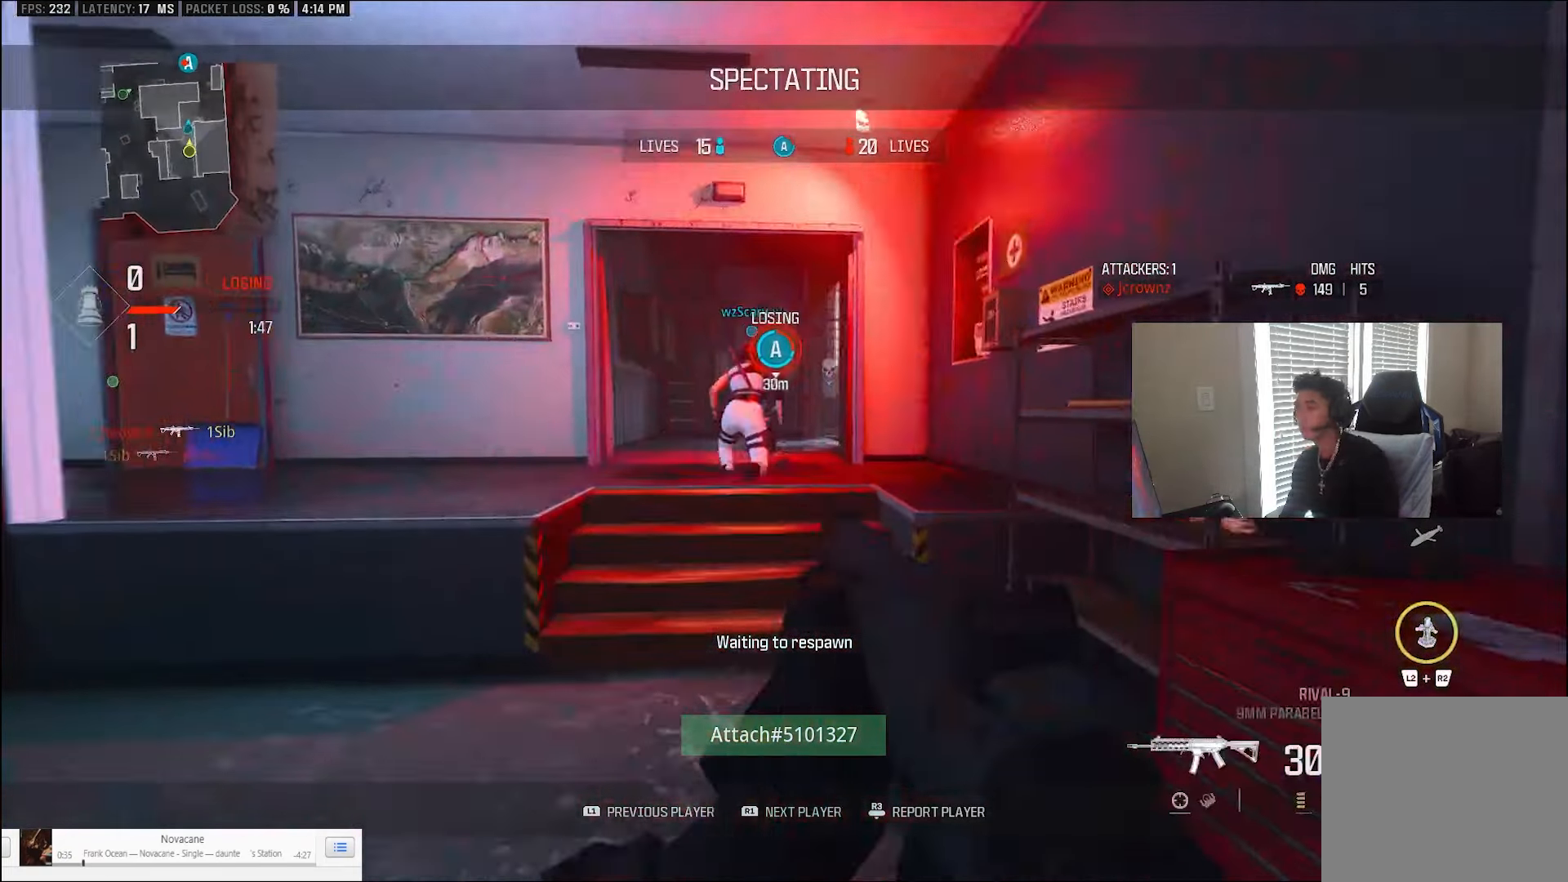
{"dt_ms": 500, "buttons": [], "left_stick": "up-right", "right_stick": "down"}
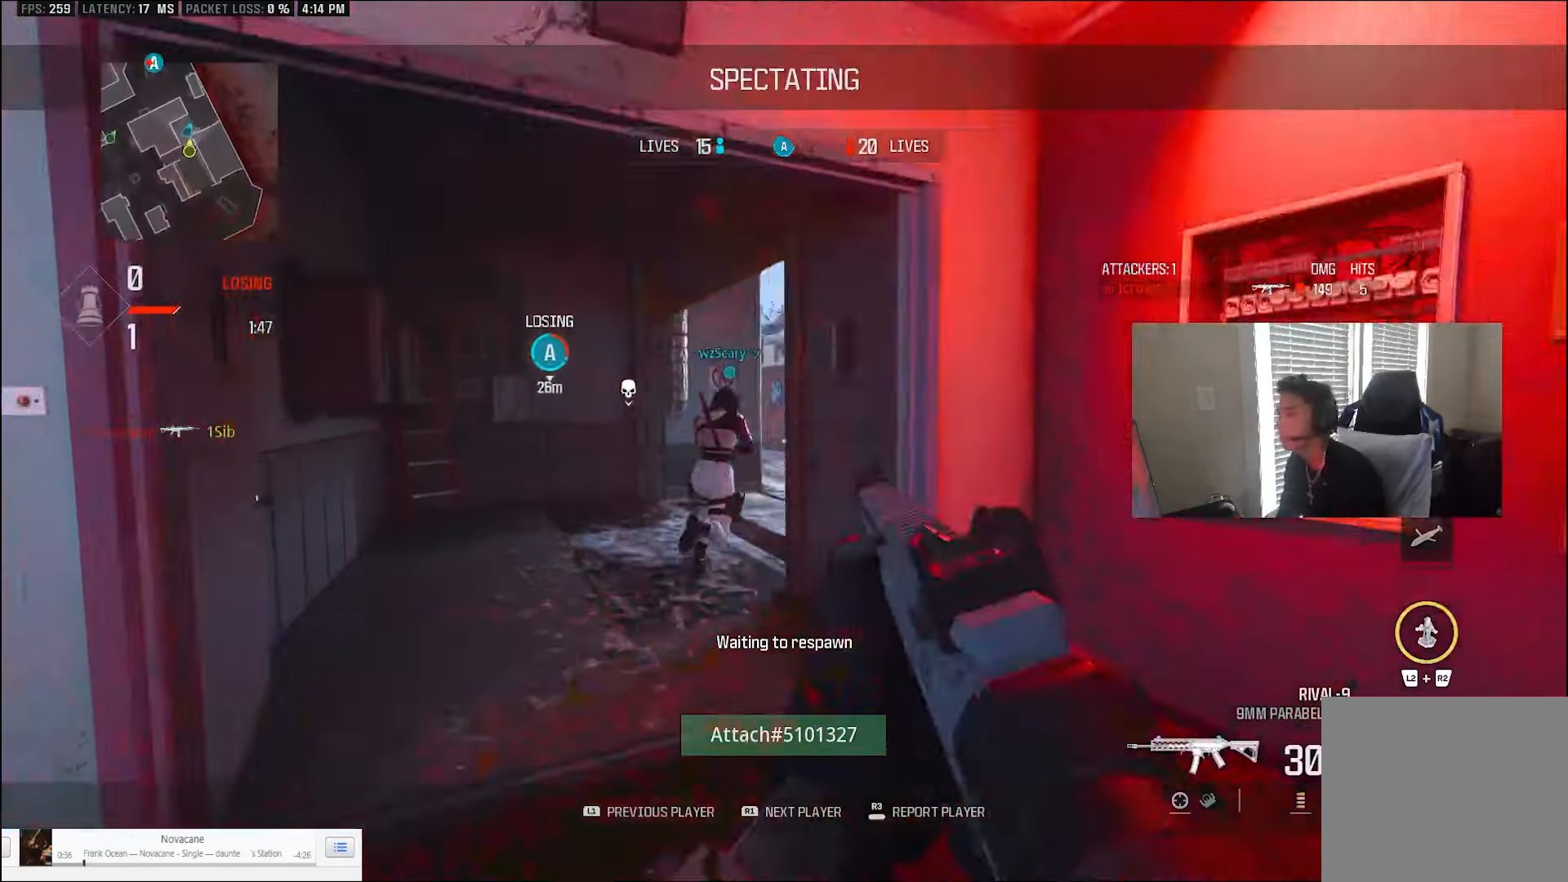
{"dt_ms": 1000, "buttons": ["L3"], "left_stick": "up", "right_stick": "center"}
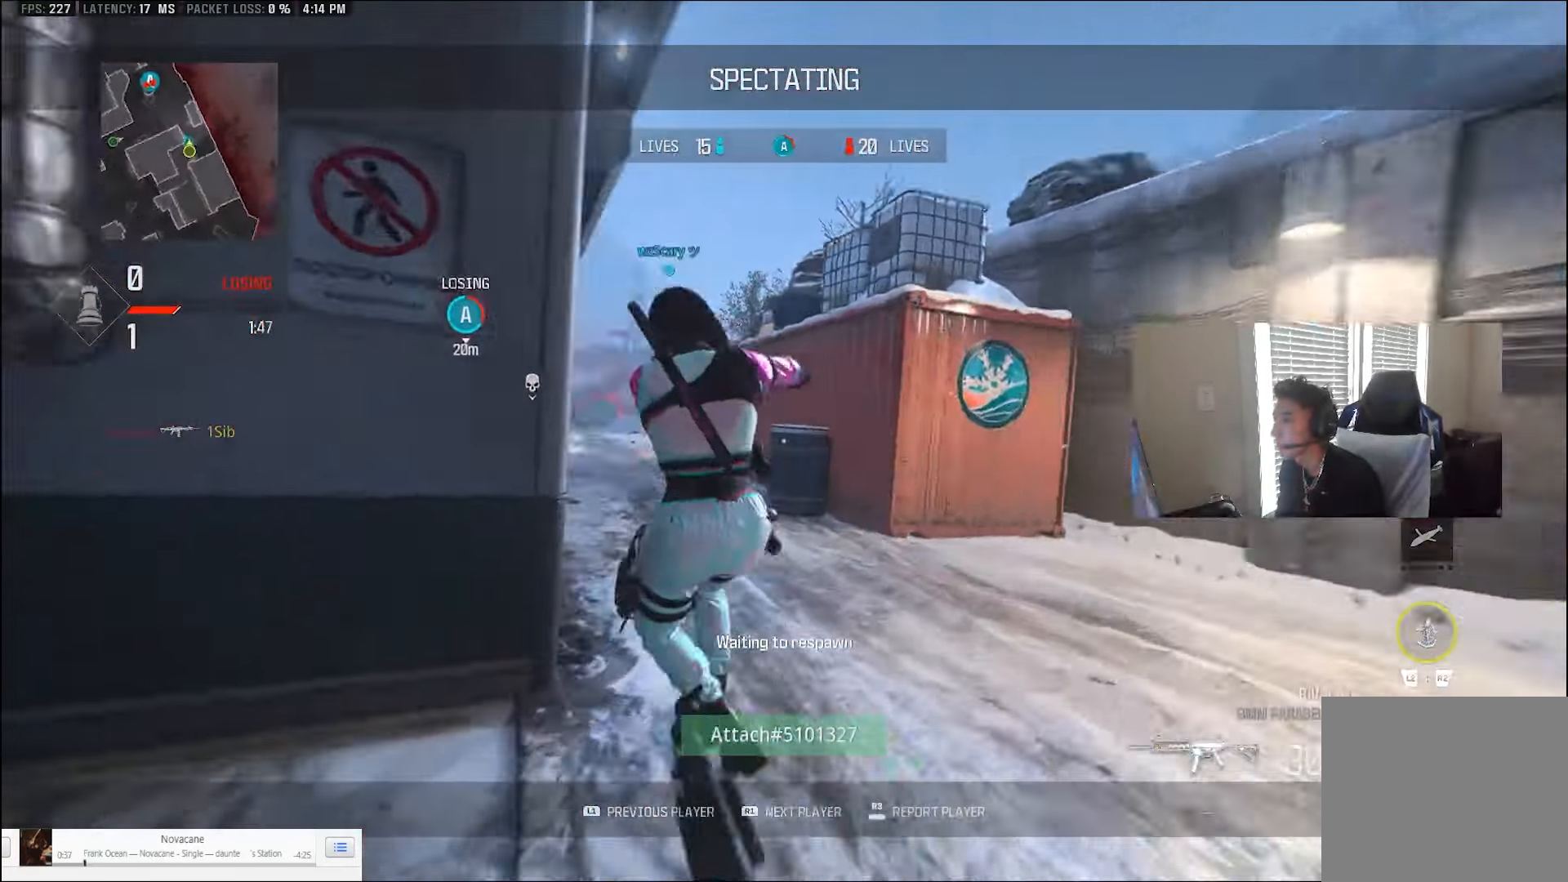
{"dt_ms": 500, "buttons": ["L3"], "left_stick": "up", "right_stick": "up-right", "events": [[33, "L3", "up"], [133, "L3", "down"], [233, "L3", "up"], [300, "L3", "down"], [300, "TRIANGLE", "down"], [367, "TRIANGLE", "up"], [367, "right_stick", "up-right"]]}
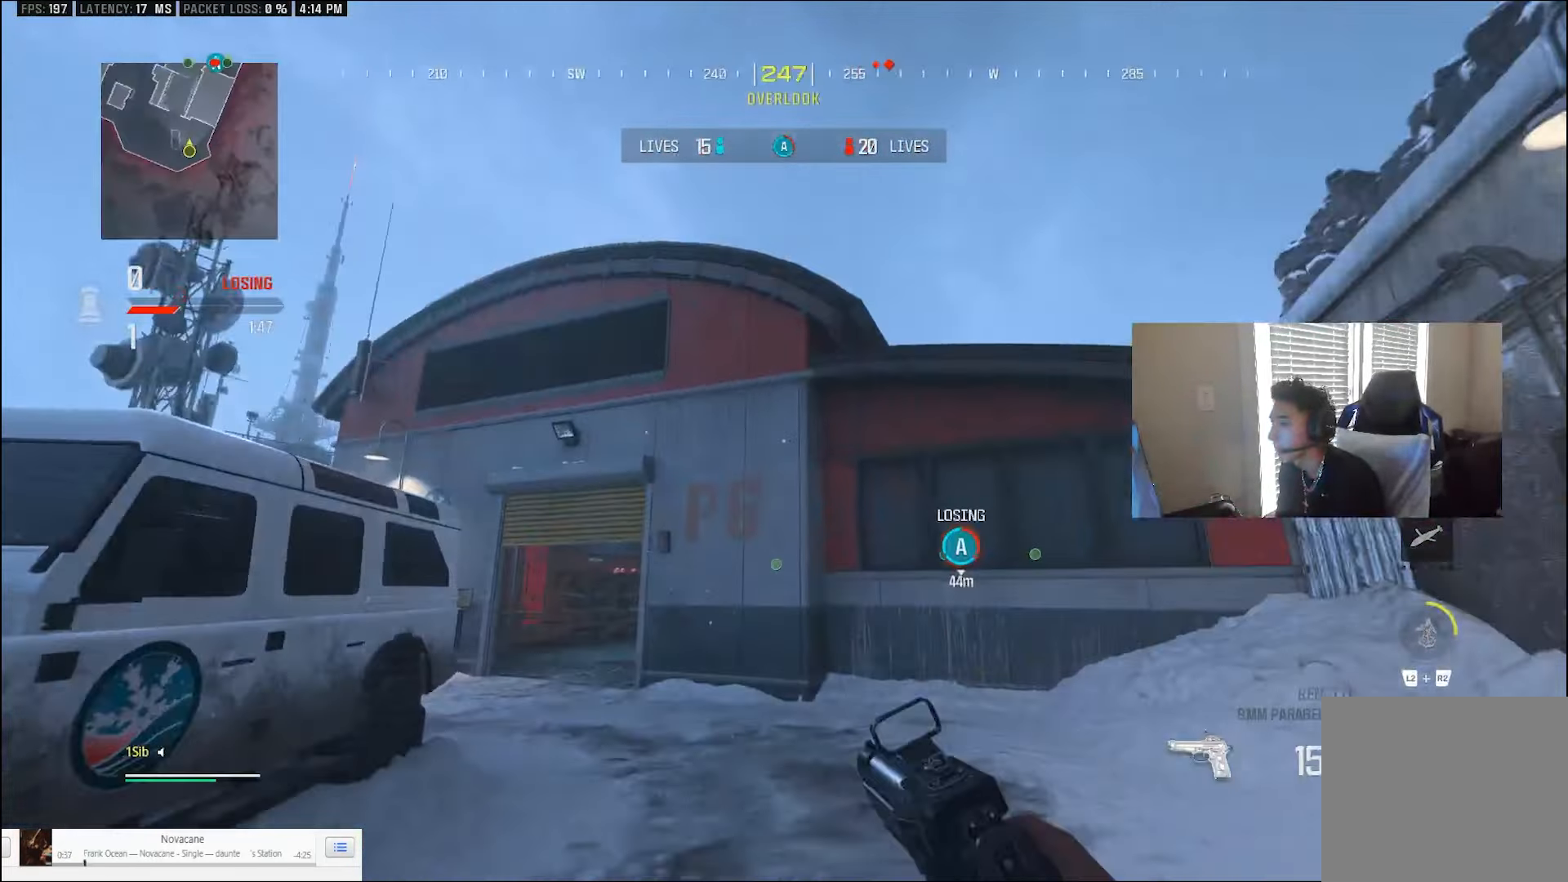
{"dt_ms": 500, "buttons": ["CROSS"], "left_stick": "up", "right_stick": "center", "events": [[33, "R2", "down"], [100, "L3", "up"], [133, "R2", "up"], [500, "CROSS", "down"], [500, "right_stick", "center"]]}
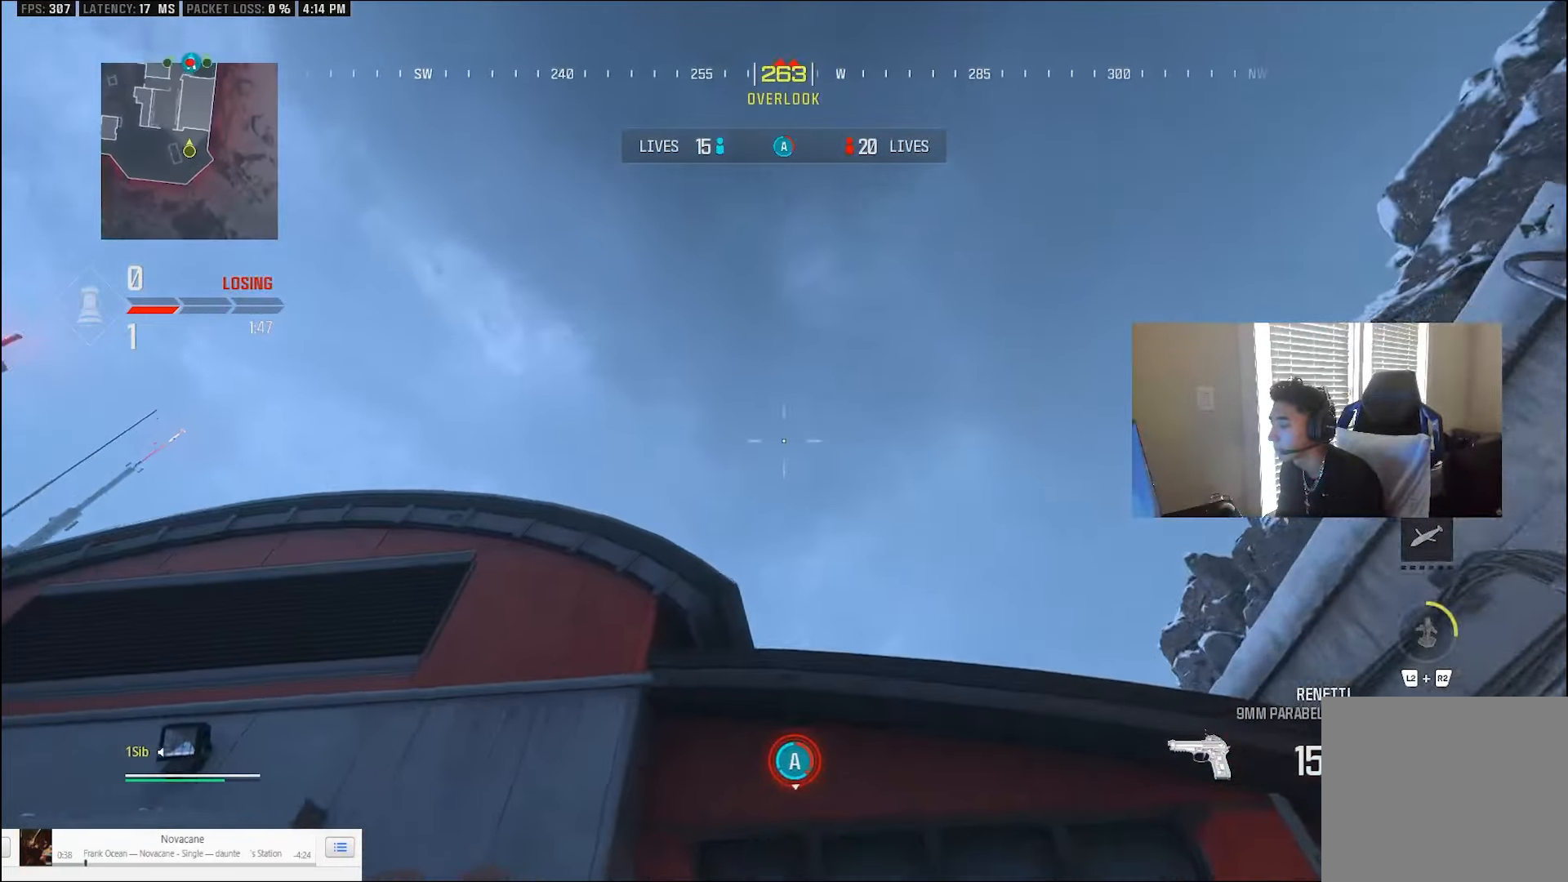
{"dt_ms": 500, "buttons": ["L3"], "left_stick": "up-left", "right_stick": "down-left", "events": [[67, "CROSS", "up"], [100, "left_stick", "up-right"], [133, "CROSS", "down"], [200, "CROSS", "up"], [200, "right_stick", "down"], [267, "CROSS", "down"], [267, "right_stick", "down-left"], [283, "left_stick", "down-right"], [367, "left_stick", "down-left"], [400, "CROSS", "up"], [500, "L3", "down"], [500, "left_stick", "up-left"]]}
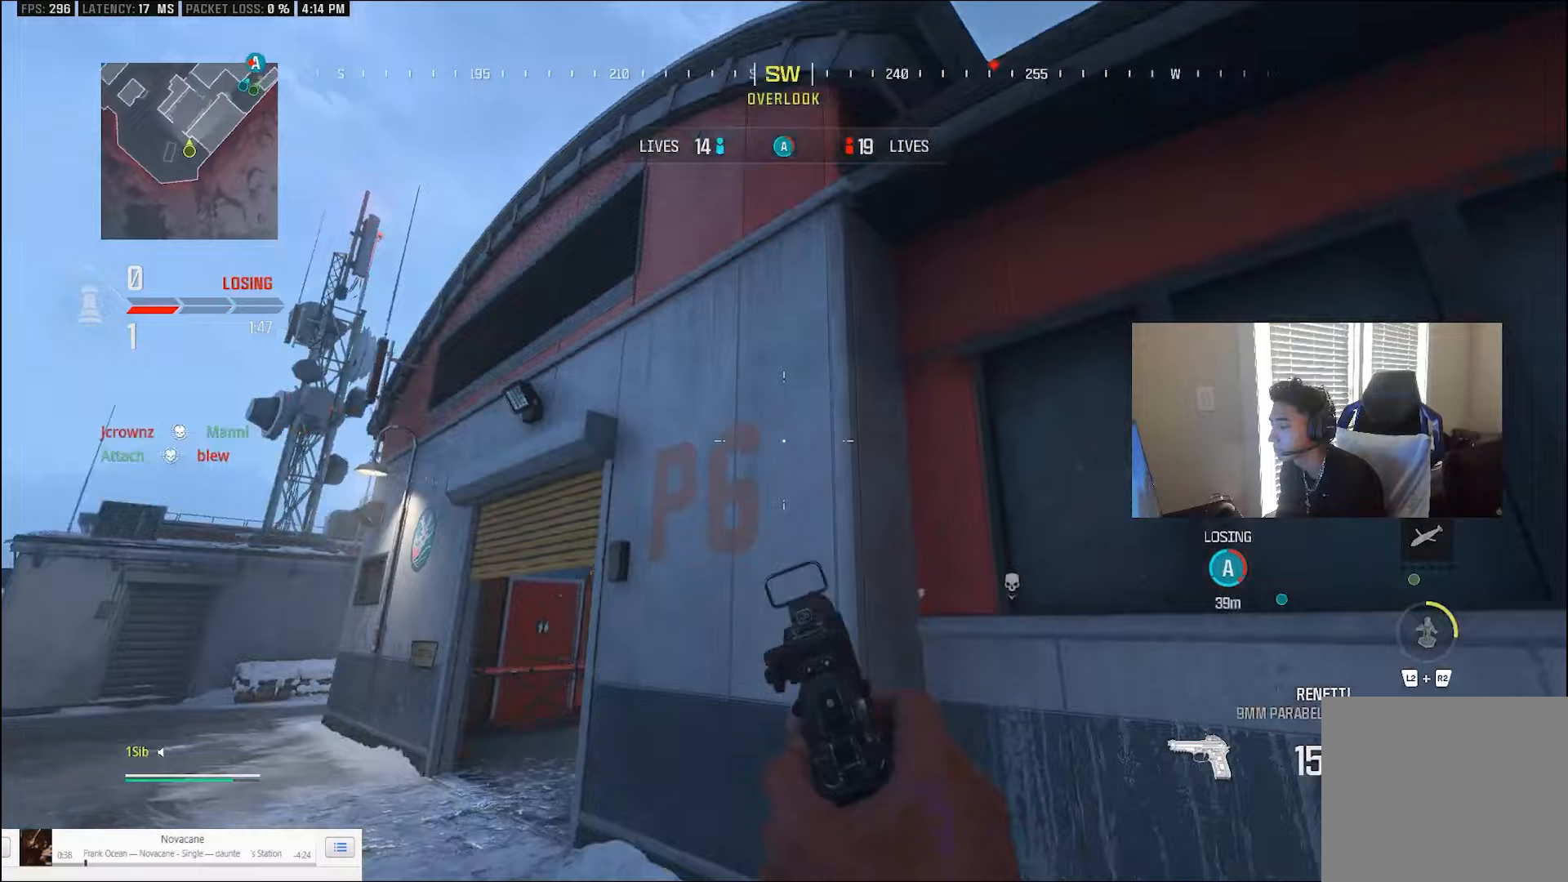
{"dt_ms": 500, "buttons": ["CIRCLE"], "left_stick": "up", "right_stick": "right", "events": [[67, "TRIANGLE", "down"], [133, "left_stick", "up"], [167, "TRIANGLE", "up"], [233, "TRIANGLE", "down"], [300, "L3", "up"], [300, "TRIANGLE", "up"], [367, "right_stick", "right"], [467, "CIRCLE", "down"]]}